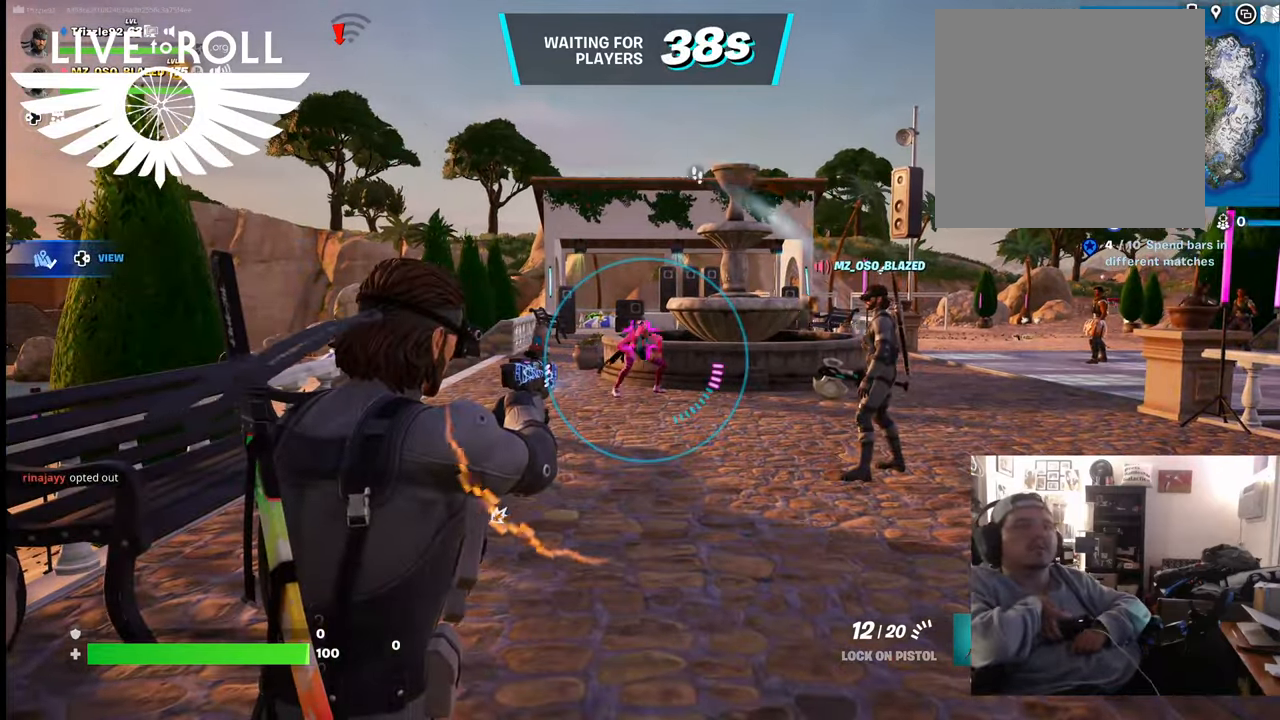
Gameplay with a controller (Xbox layout); each line is a JSON object with the inputs held at the frame after it. "events" lists button and stick changes between this image and that frame as [ms after this image, input, new state], when the widget could be followed in between.
{"buttons": ["L2"], "left_stick": "center", "right_stick": "up-left", "events": []}
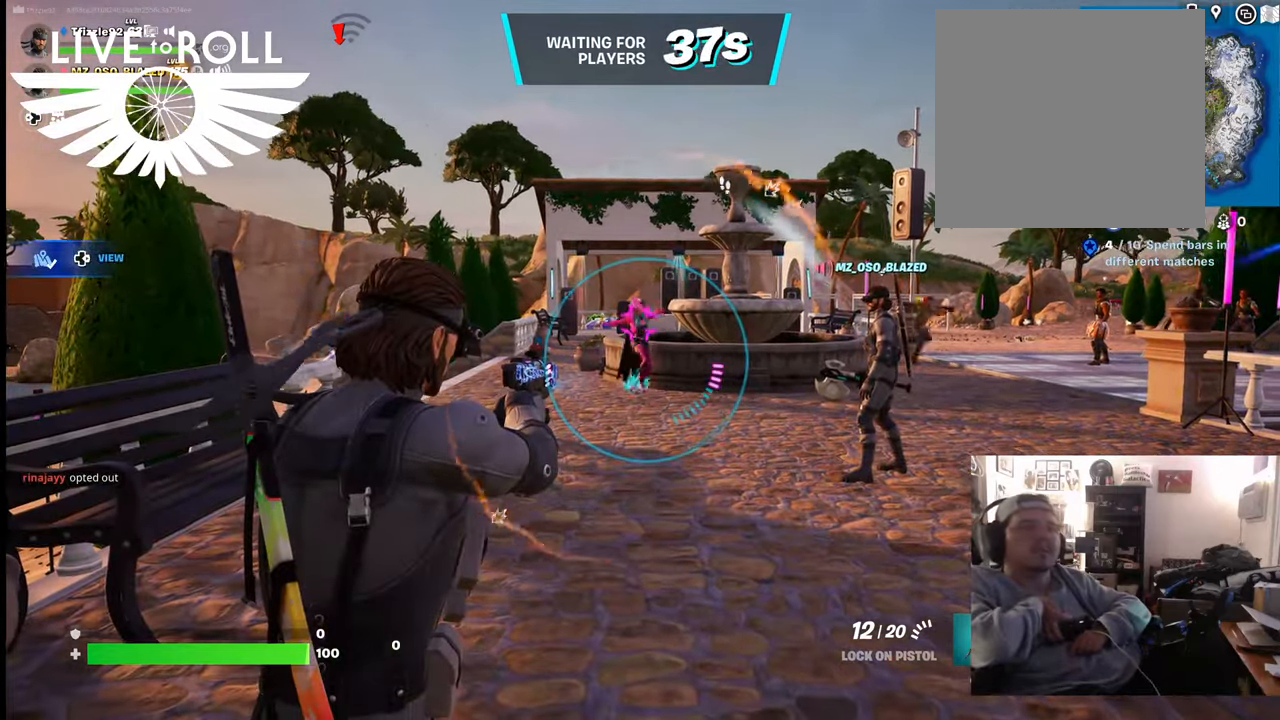
{"buttons": ["L2"], "left_stick": "center", "right_stick": "up-left", "events": []}
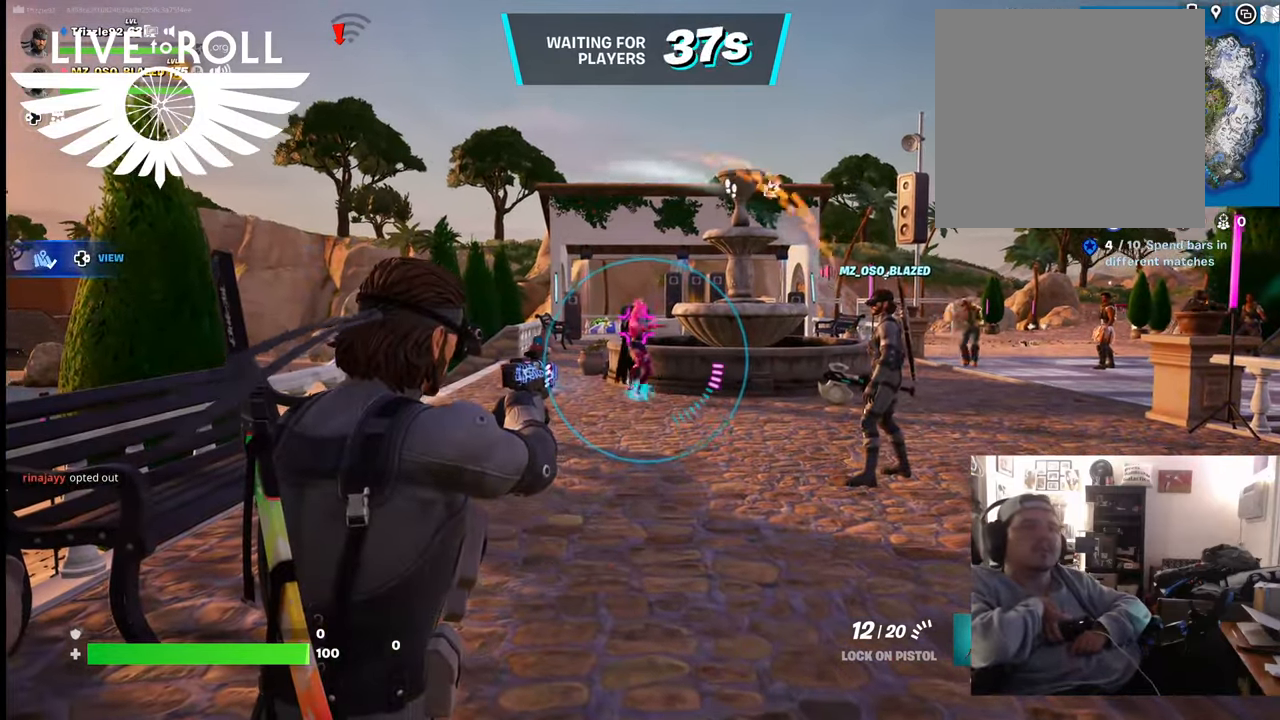
{"buttons": ["L2"], "left_stick": "center", "right_stick": "up-left", "events": []}
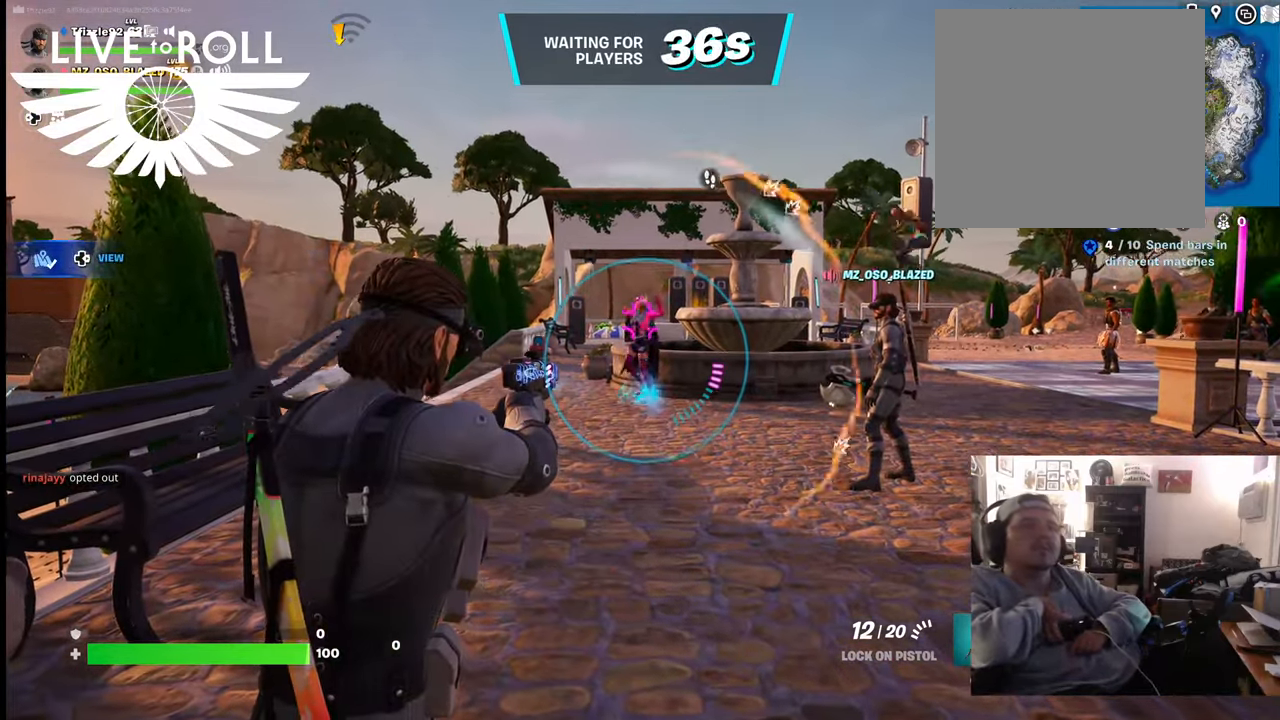
{"buttons": ["L2"], "left_stick": "center", "right_stick": "up-left", "events": []}
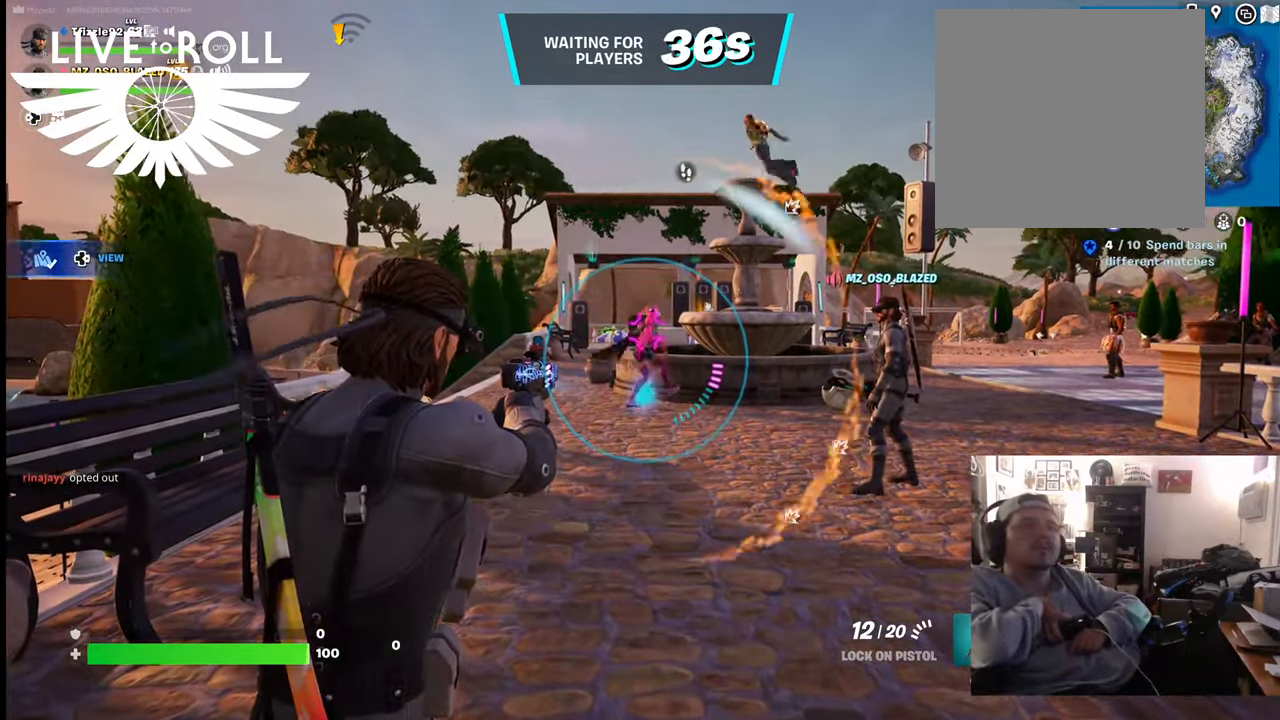
{"buttons": ["L2", "R2"], "left_stick": "center", "right_stick": "center", "events": [[100, "R2", "down"], [300, "right_stick", "center"]]}
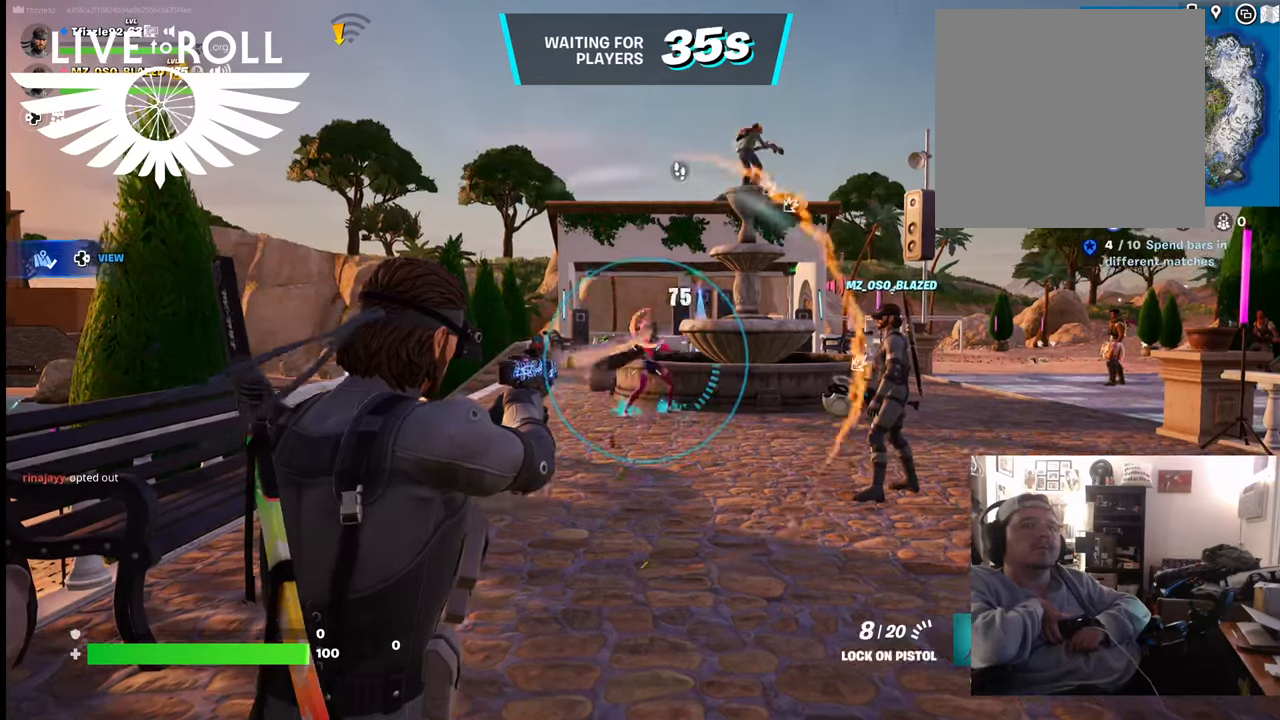
{"buttons": ["L2", "R2"], "left_stick": "center", "right_stick": "center", "events": []}
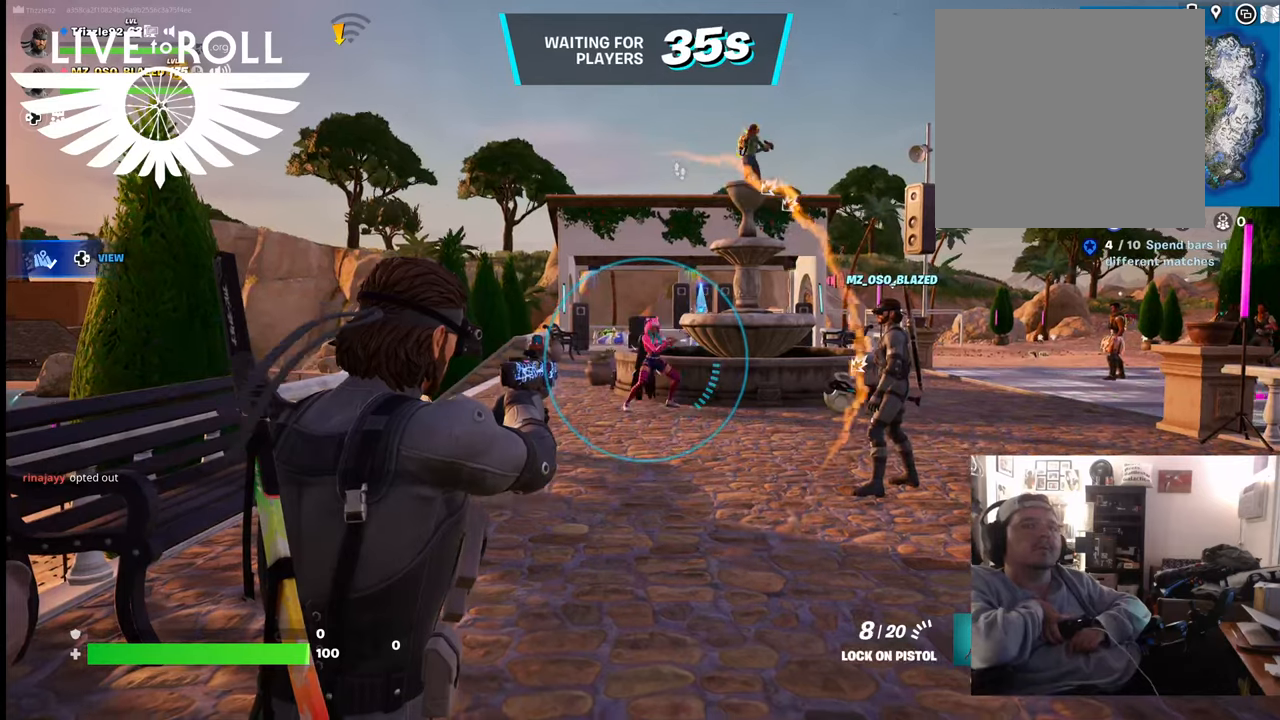
{"buttons": ["L2", "R2"], "left_stick": "center", "right_stick": "center", "events": [[67, "R2", "up"], [267, "R2", "down"]]}
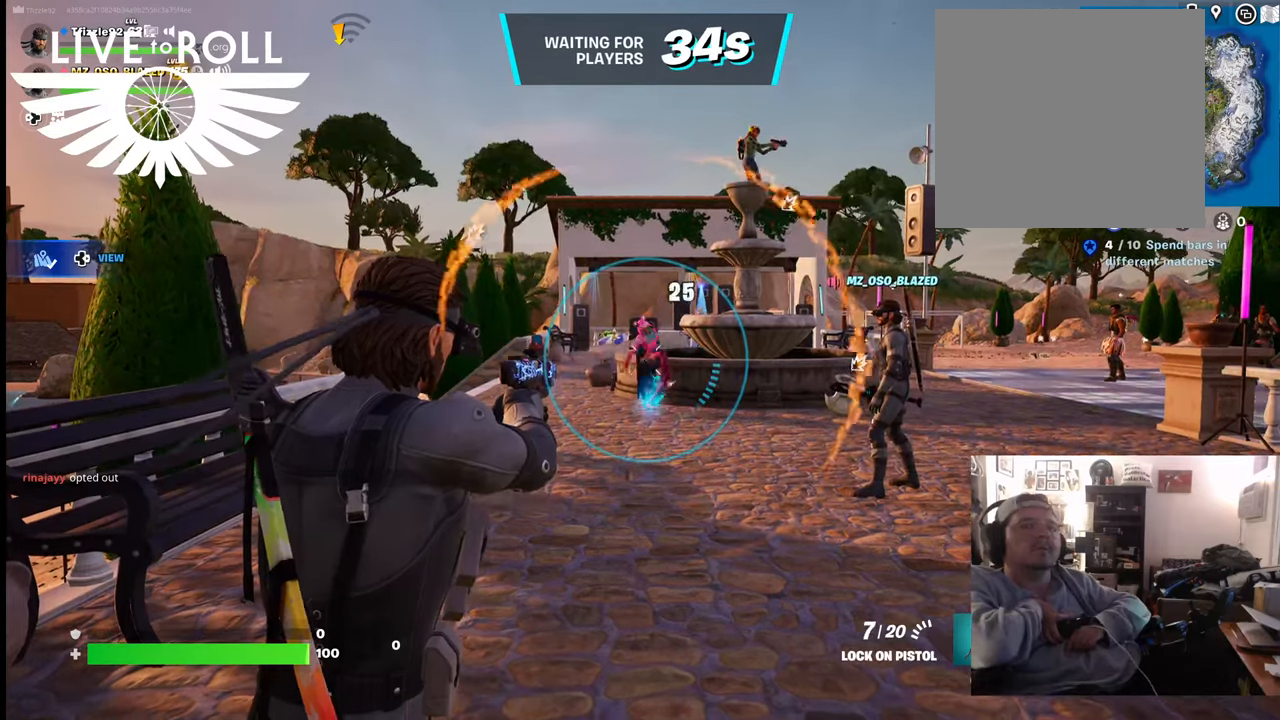
{"buttons": ["L2", "R2"], "left_stick": "center", "right_stick": "center", "events": [[234, "R2", "up"], [467, "R2", "down"]]}
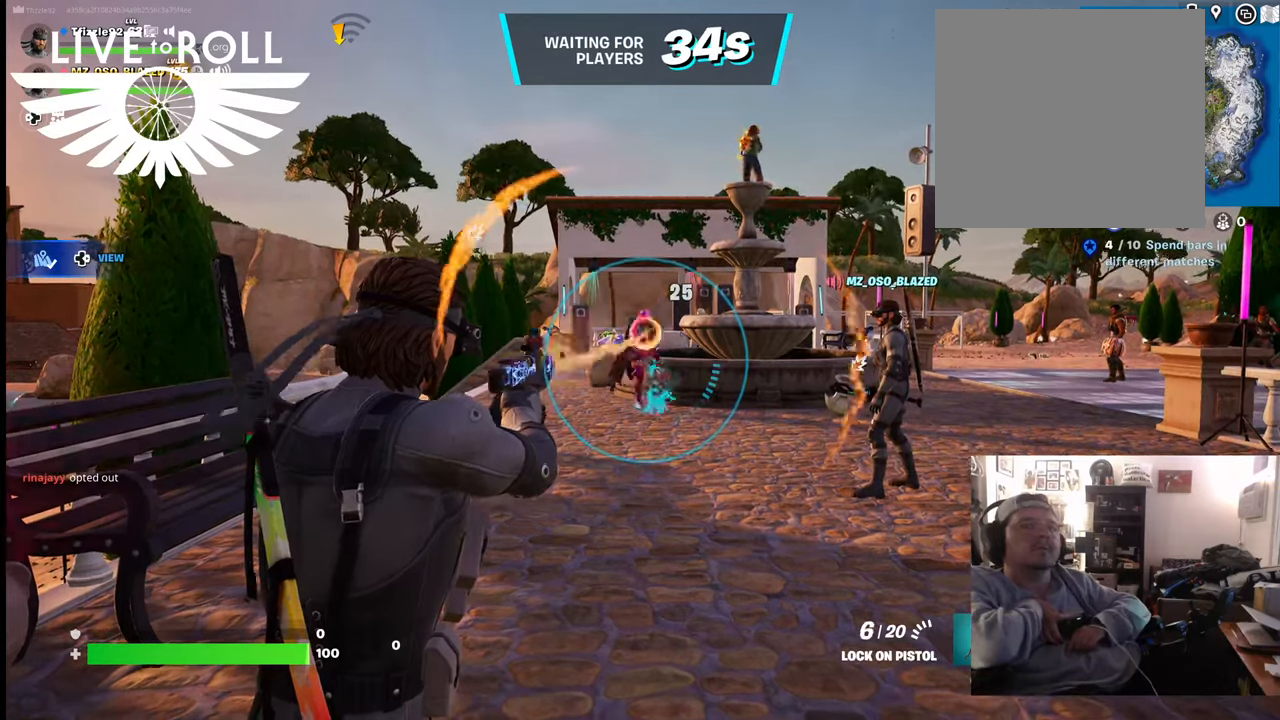
{"buttons": ["L2"], "left_stick": "center", "right_stick": "center", "events": [[267, "R2", "up"]]}
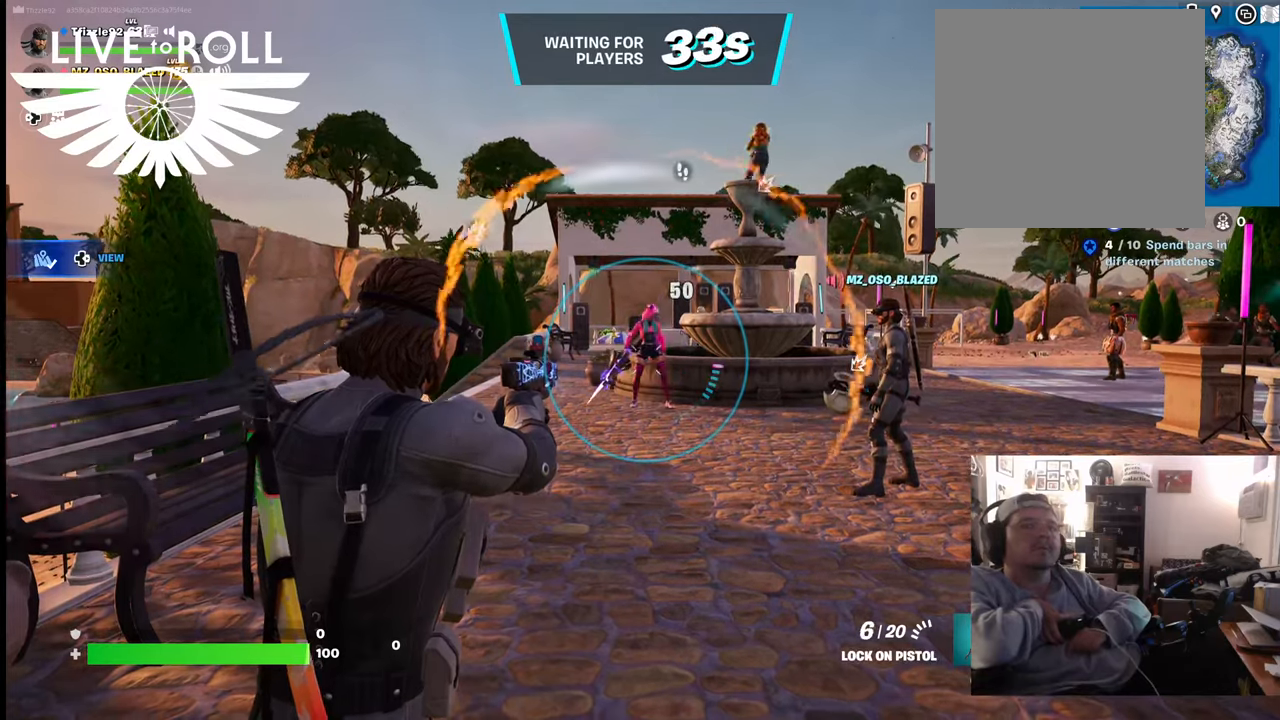
{"buttons": ["L2"], "left_stick": "center", "right_stick": "center", "events": []}
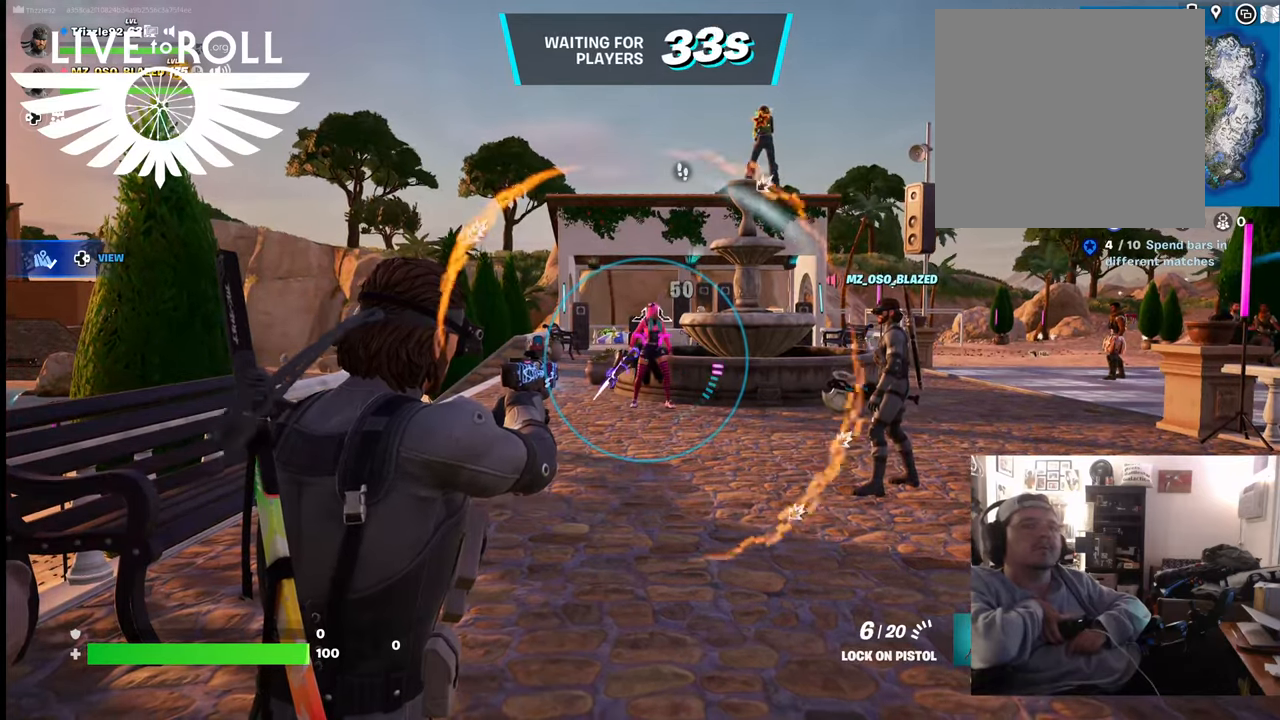
{"buttons": ["L2"], "left_stick": "center", "right_stick": "center", "events": []}
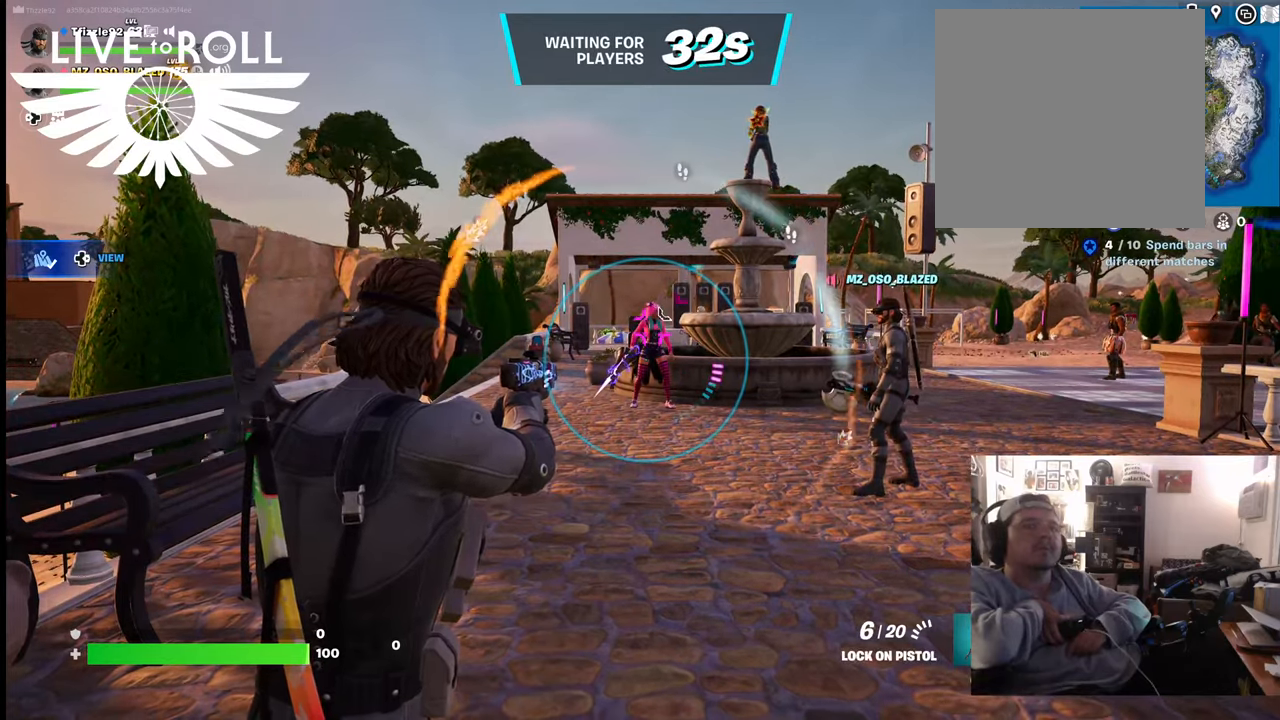
{"buttons": ["L2"], "left_stick": "center", "right_stick": "center", "events": []}
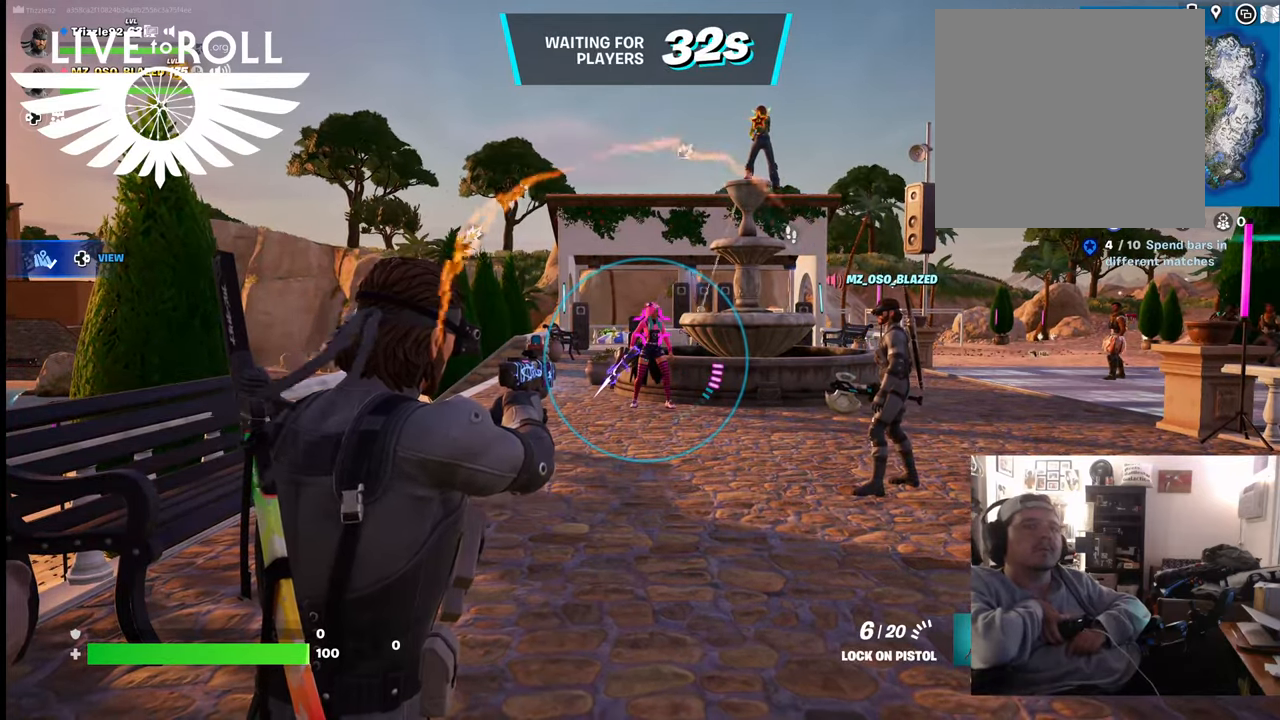
{"buttons": ["L2", "R2"], "left_stick": "center", "right_stick": "center", "events": [[300, "R2", "down"]]}
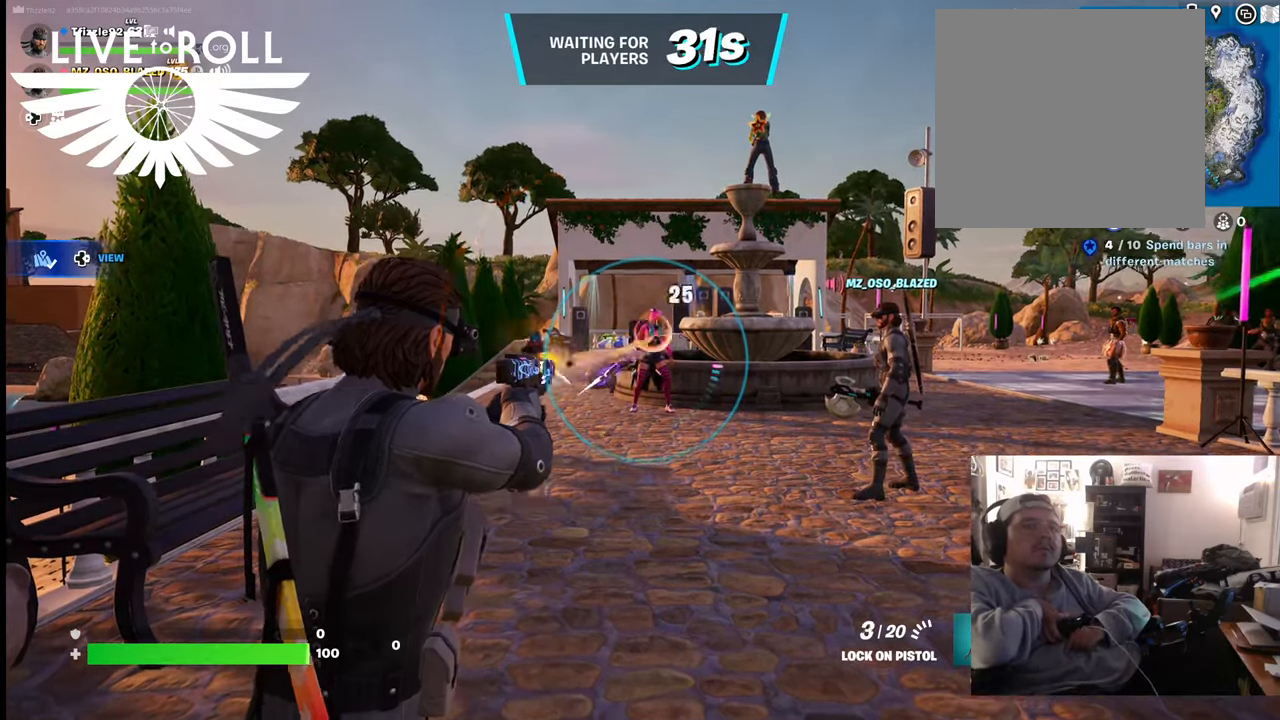
{"buttons": ["L2"], "left_stick": "center", "right_stick": "center", "events": [[367, "R2", "up"]]}
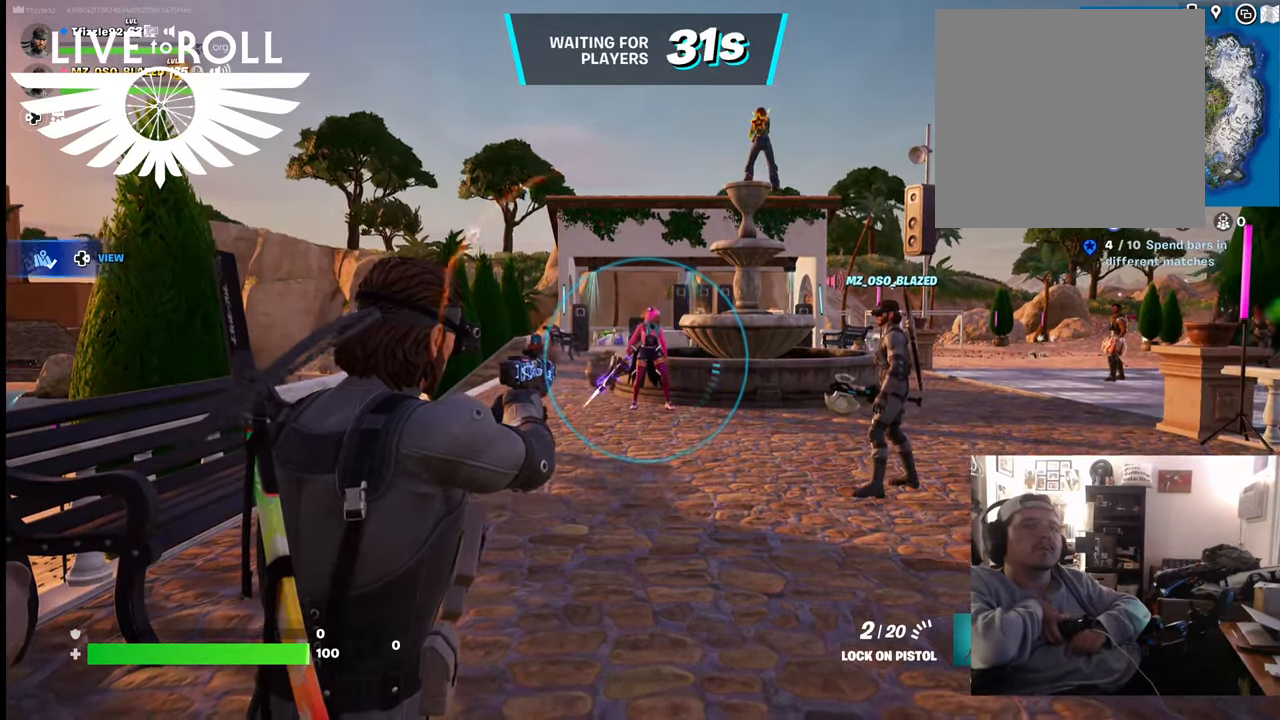
{"buttons": ["L2"], "left_stick": "center", "right_stick": "center", "events": []}
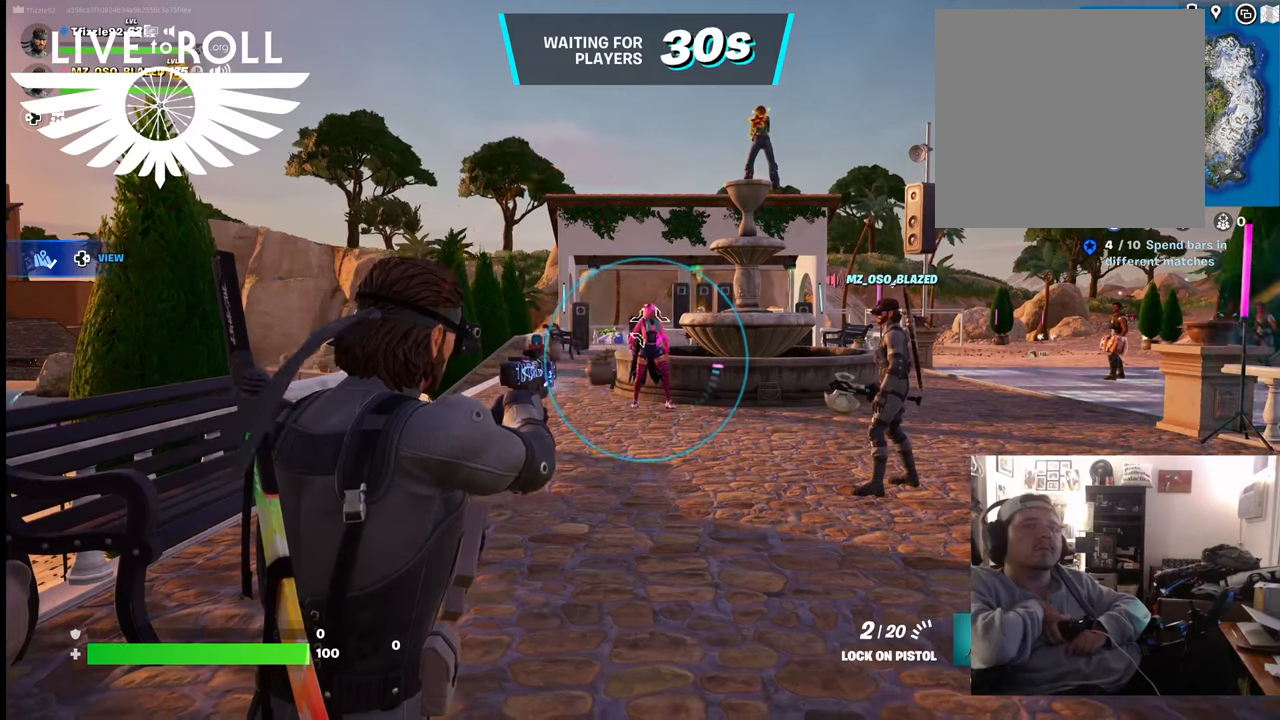
{"buttons": ["L2"], "left_stick": "center", "right_stick": "center", "events": []}
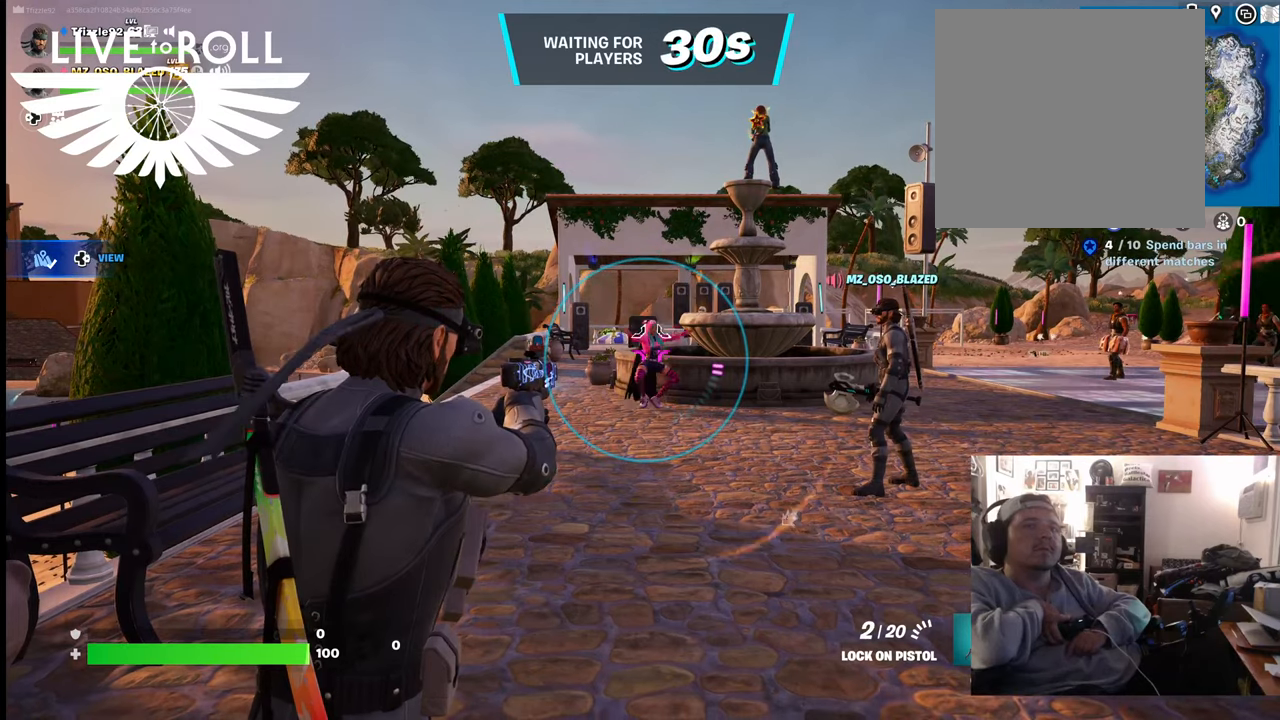
{"buttons": ["L2"], "left_stick": "center", "right_stick": "center", "events": []}
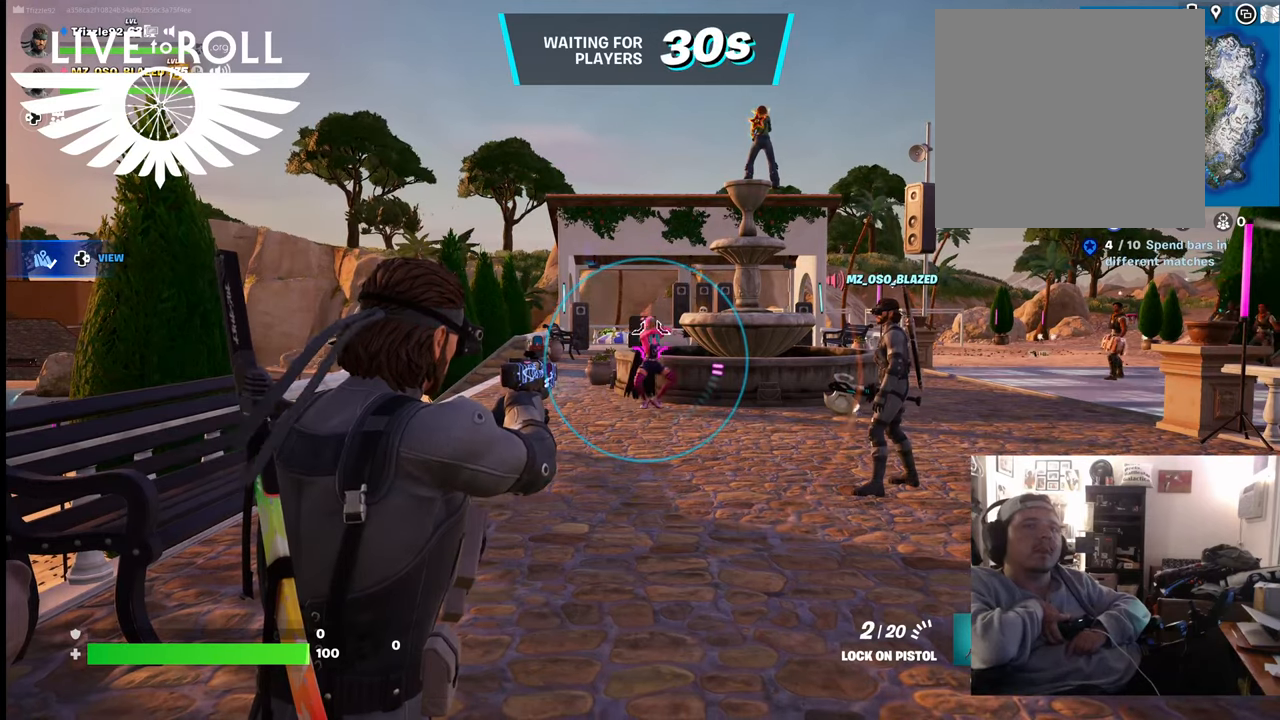
{"buttons": ["L2"], "left_stick": "center", "right_stick": "center", "events": []}
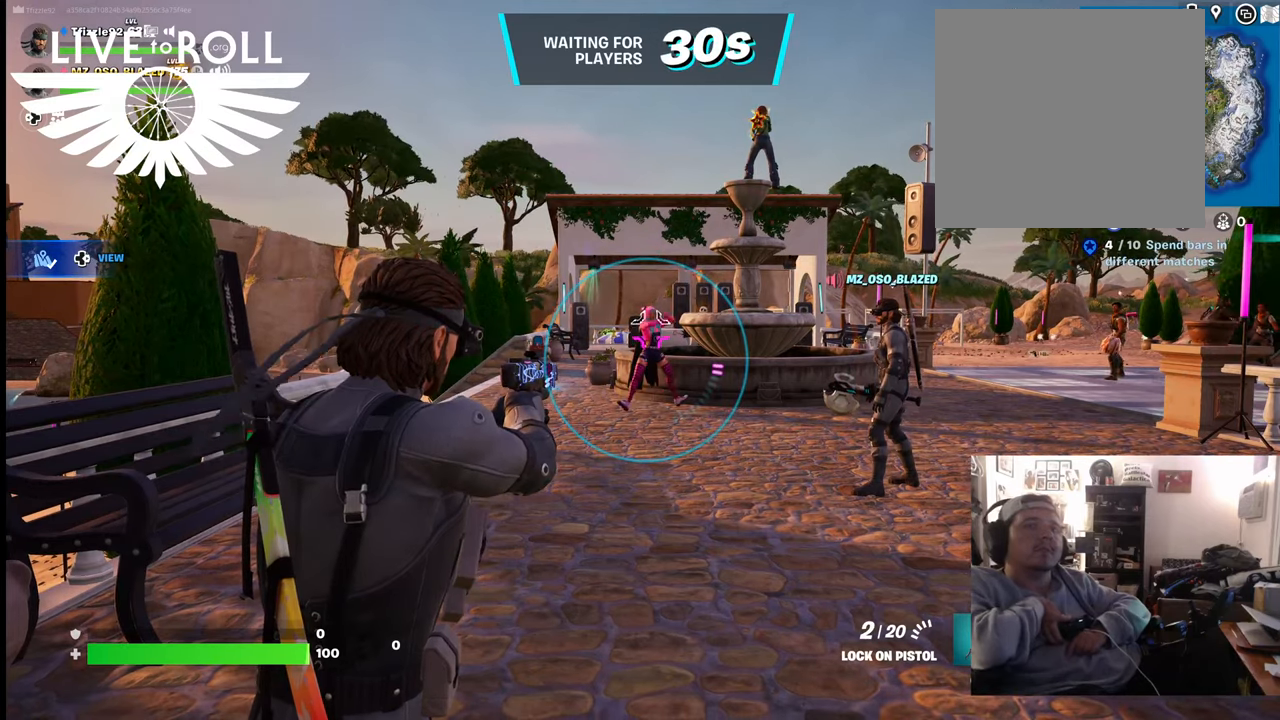
{"buttons": ["L2"], "left_stick": "center", "right_stick": "center", "events": []}
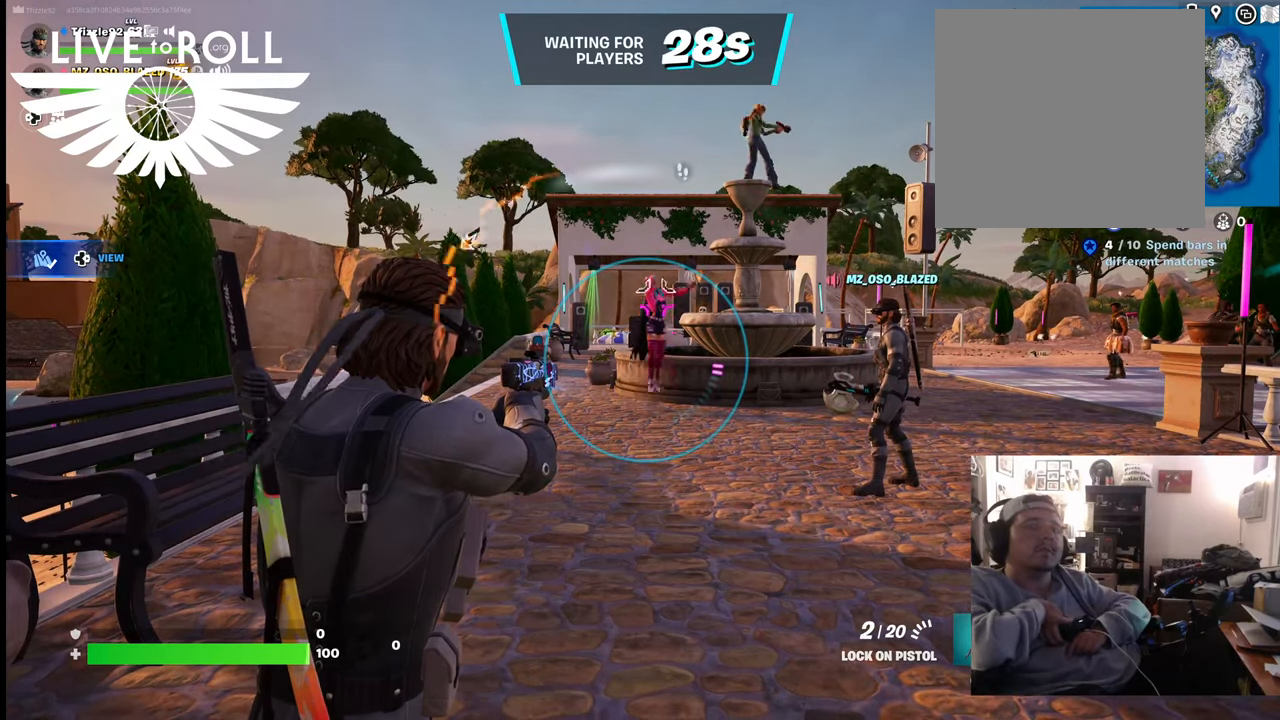
{"buttons": ["L2", "R2"], "left_stick": "center", "right_stick": "center", "events": [[100, "R2", "down"]]}
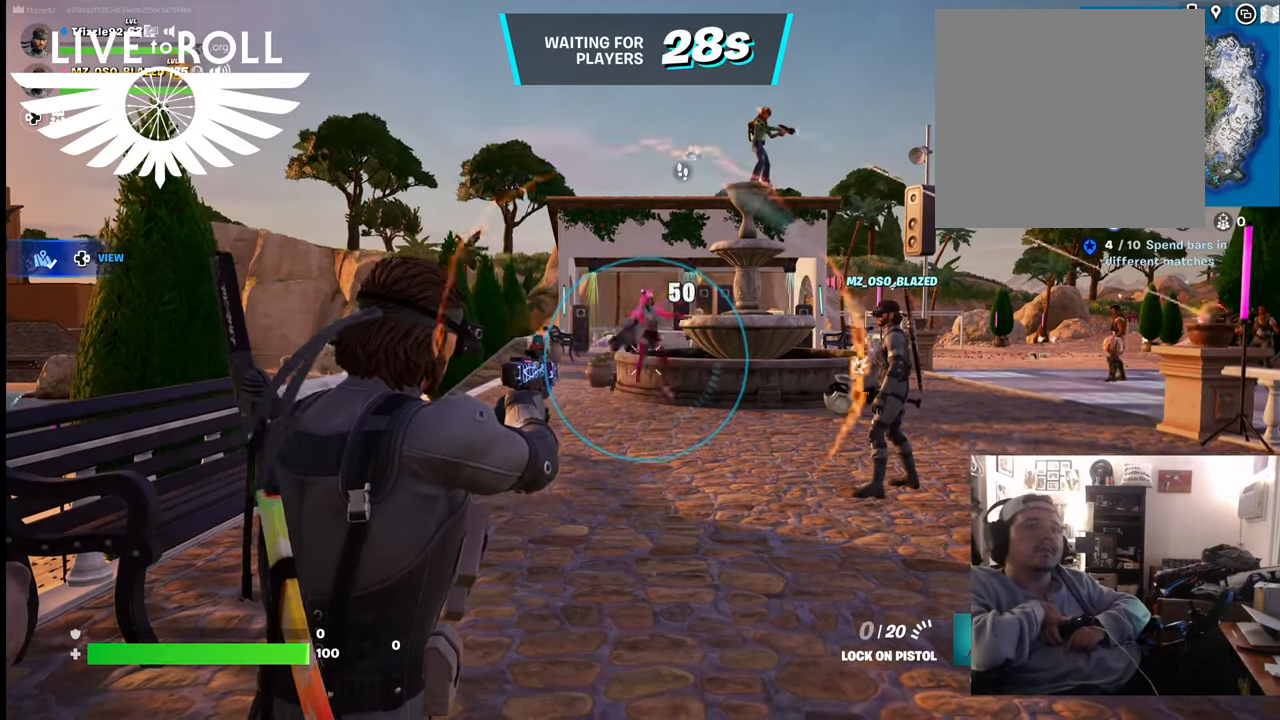
{"buttons": ["L2"], "left_stick": "center", "right_stick": "center", "events": [[134, "R2", "up"]]}
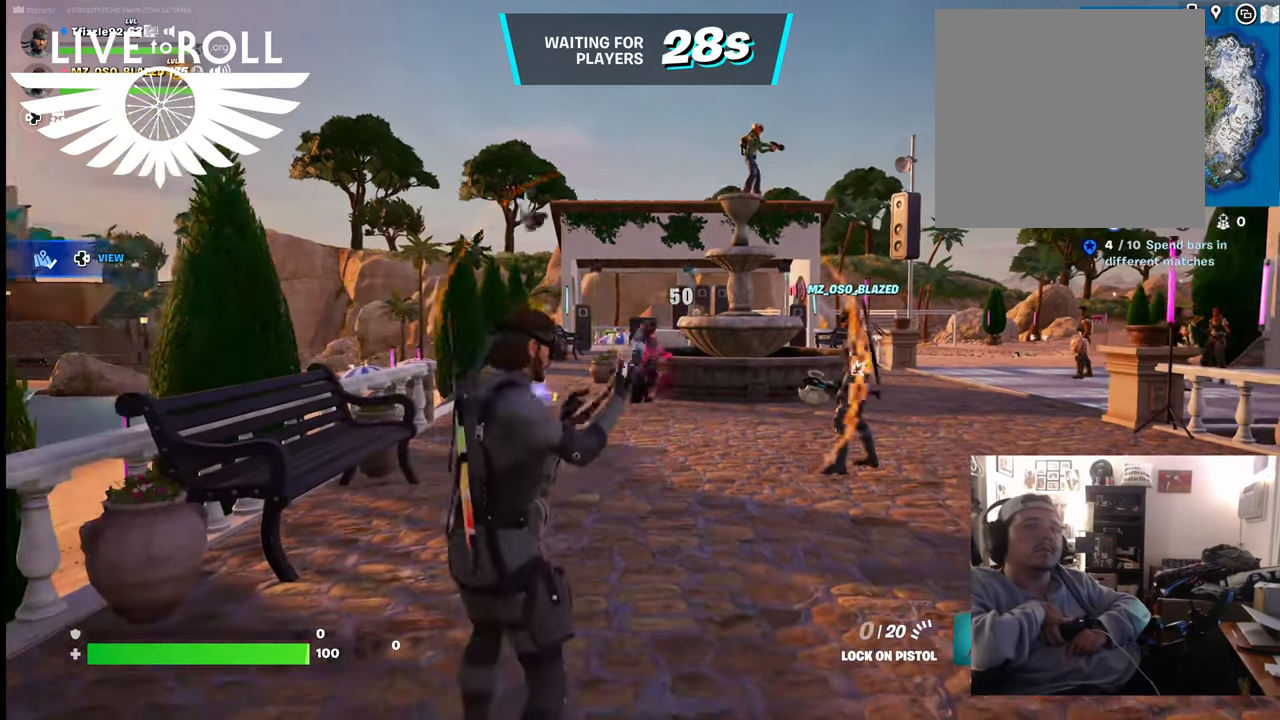
{"buttons": ["L2"], "left_stick": "center", "right_stick": "center", "events": []}
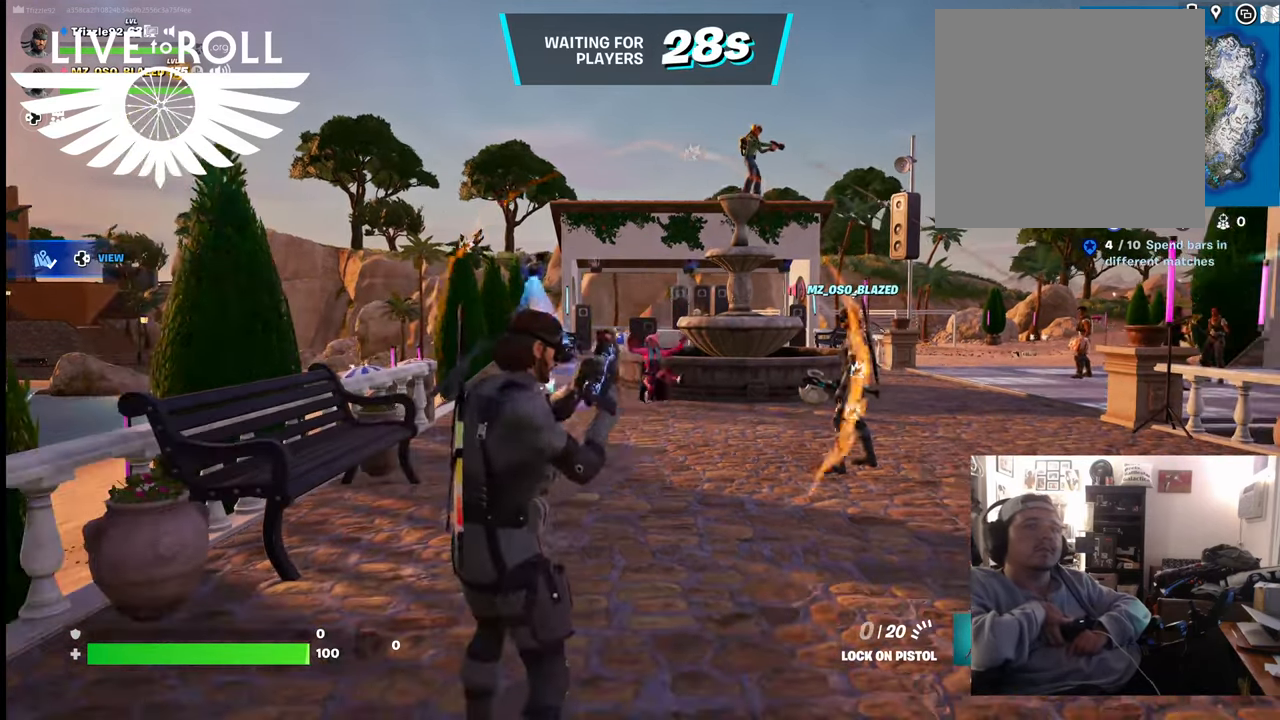
{"buttons": ["L2"], "left_stick": "center", "right_stick": "center", "events": []}
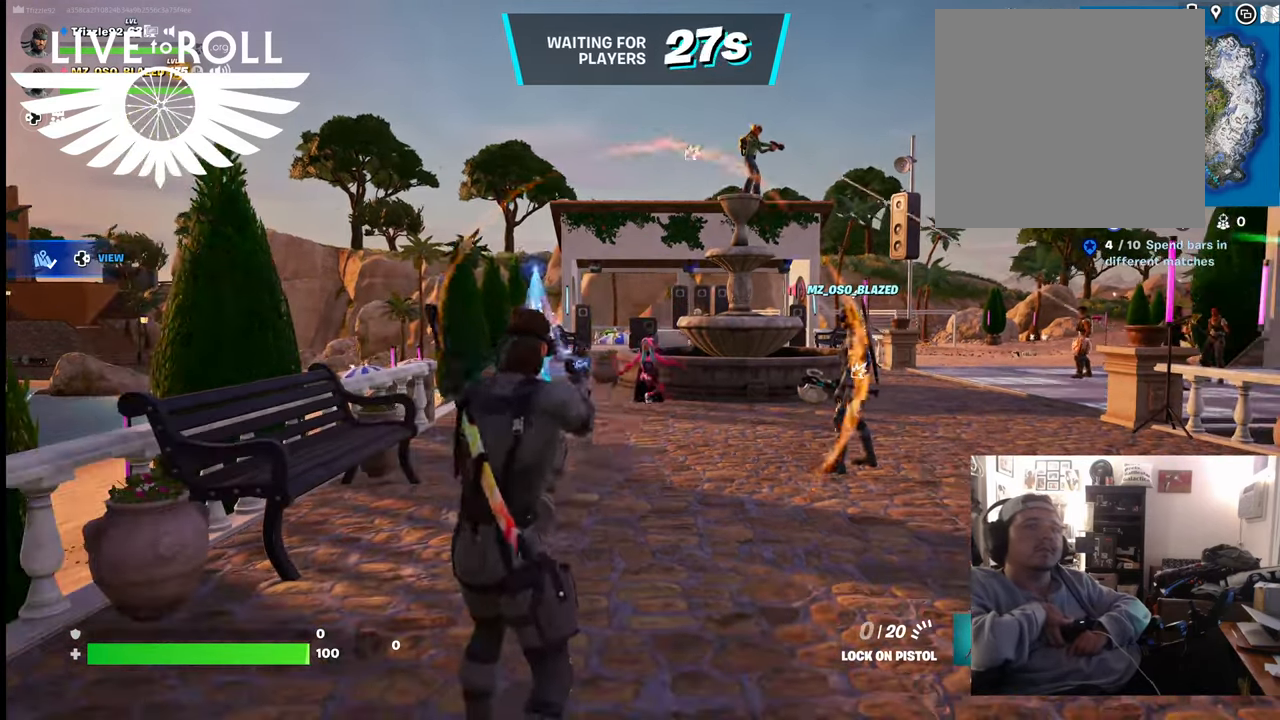
{"buttons": ["L2"], "left_stick": "center", "right_stick": "center", "events": []}
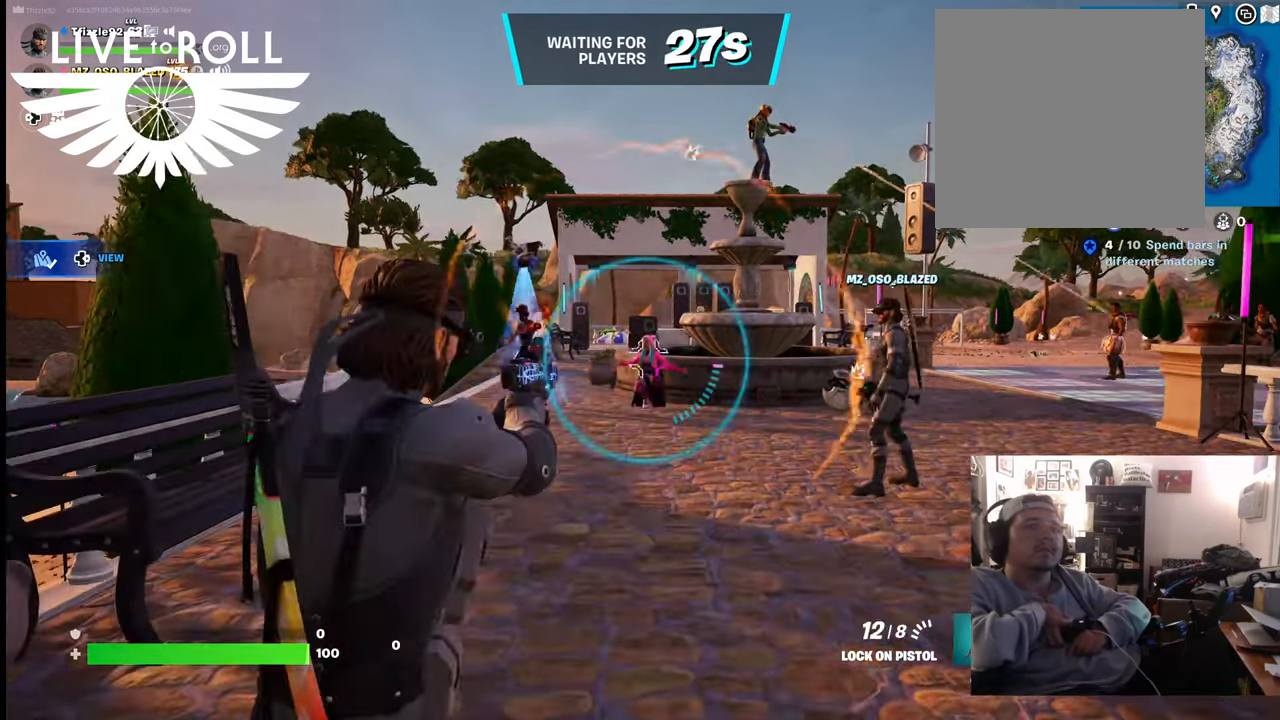
{"buttons": ["L2", "R2"], "left_stick": "center", "right_stick": "center", "events": [[267, "R2", "down"]]}
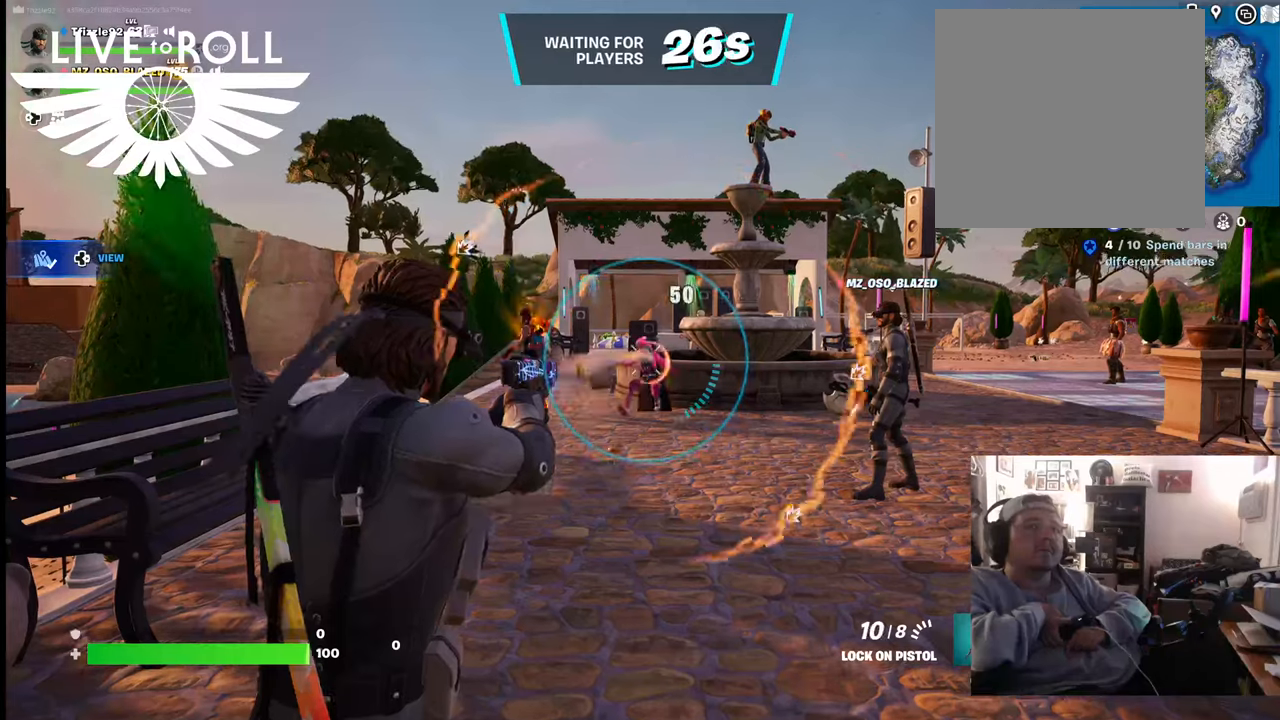
{"buttons": ["L2"], "left_stick": "center", "right_stick": "center", "events": [[234, "R2", "up"]]}
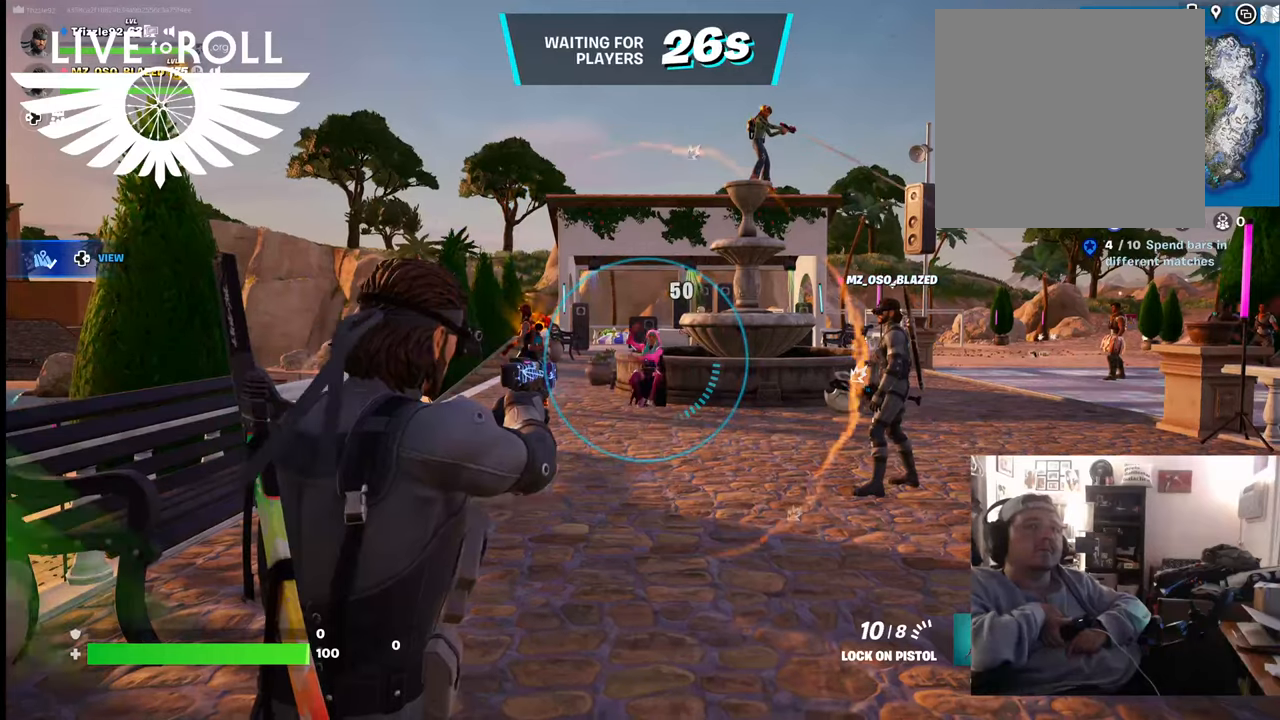
{"buttons": ["L2"], "left_stick": "center", "right_stick": "center", "events": []}
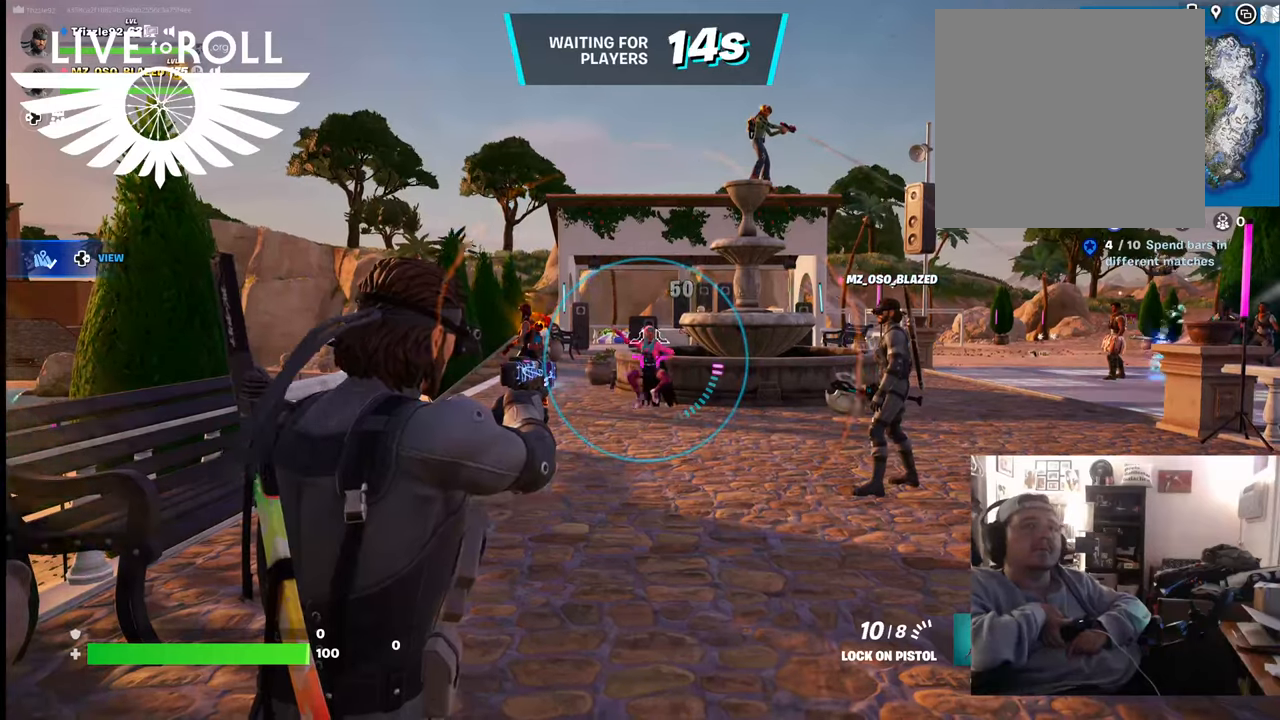
{"buttons": ["L2", "R2"], "left_stick": "center", "right_stick": "center", "events": [[234, "R2", "down"]]}
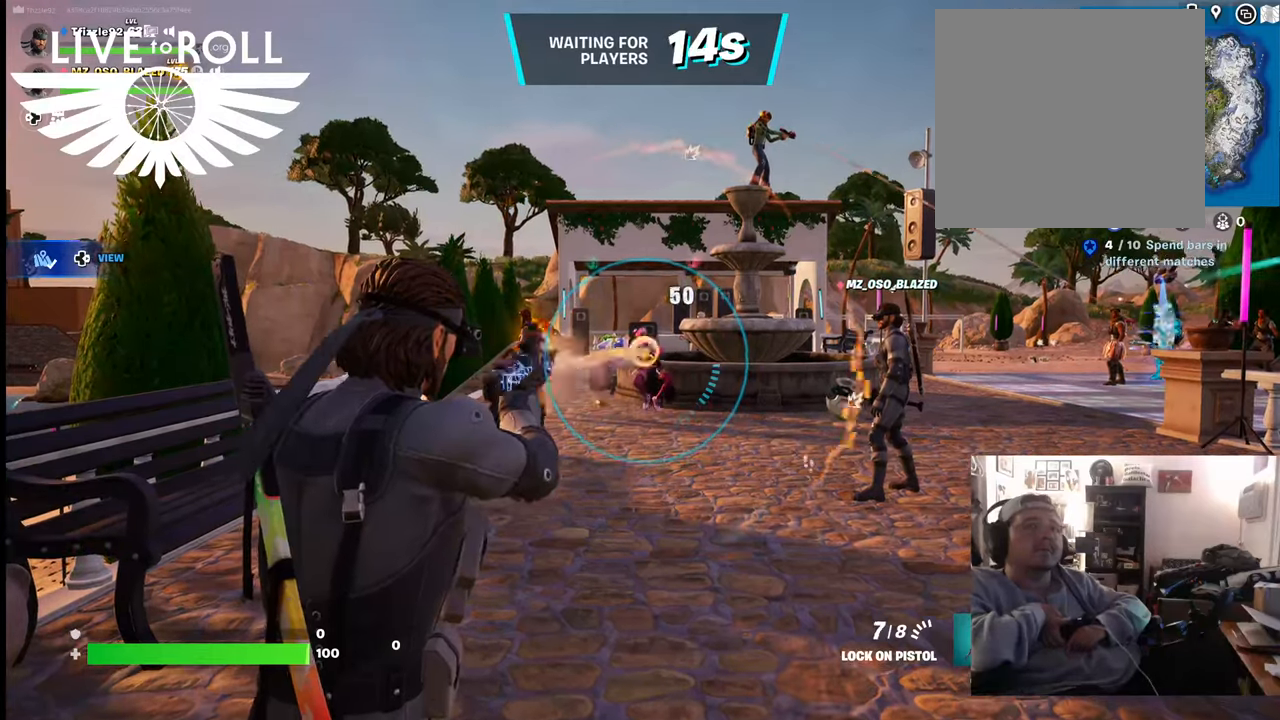
{"buttons": ["L2"], "left_stick": "center", "right_stick": "center", "events": [[234, "R2", "up"]]}
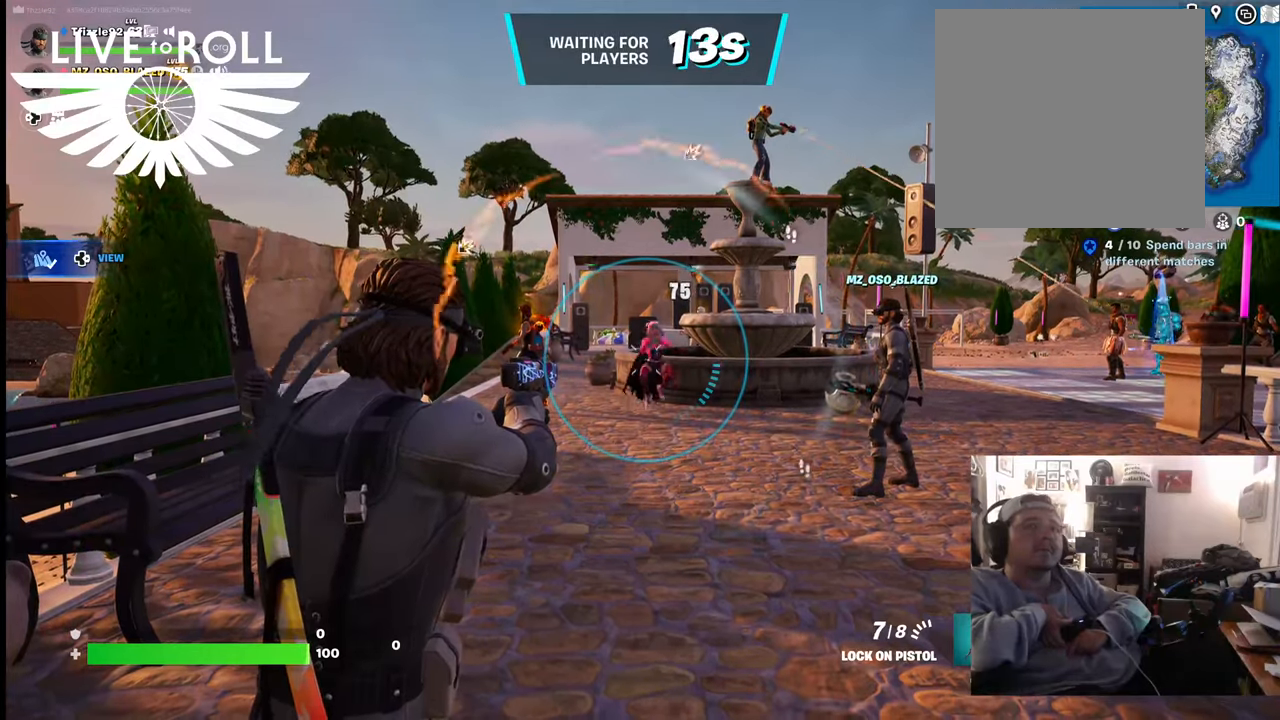
{"buttons": ["L2"], "left_stick": "center", "right_stick": "center", "events": []}
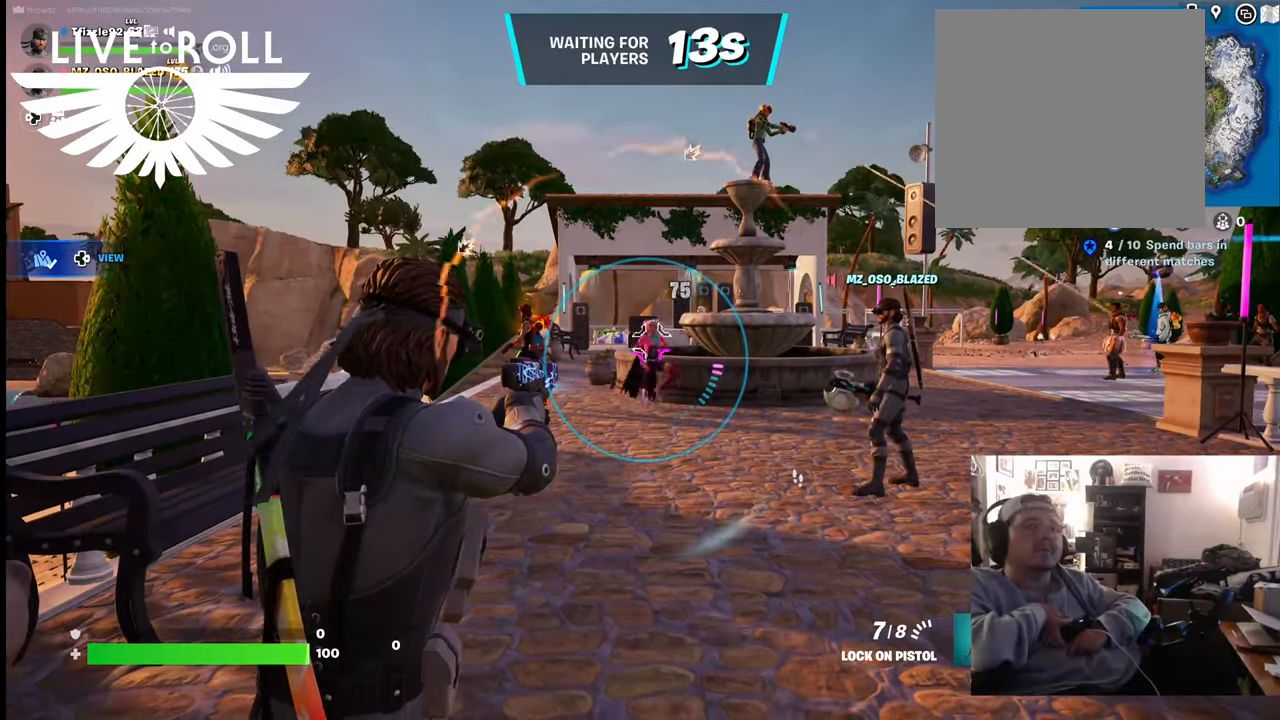
{"buttons": ["L2", "R2"], "left_stick": "center", "right_stick": "center", "events": [[167, "R2", "down"]]}